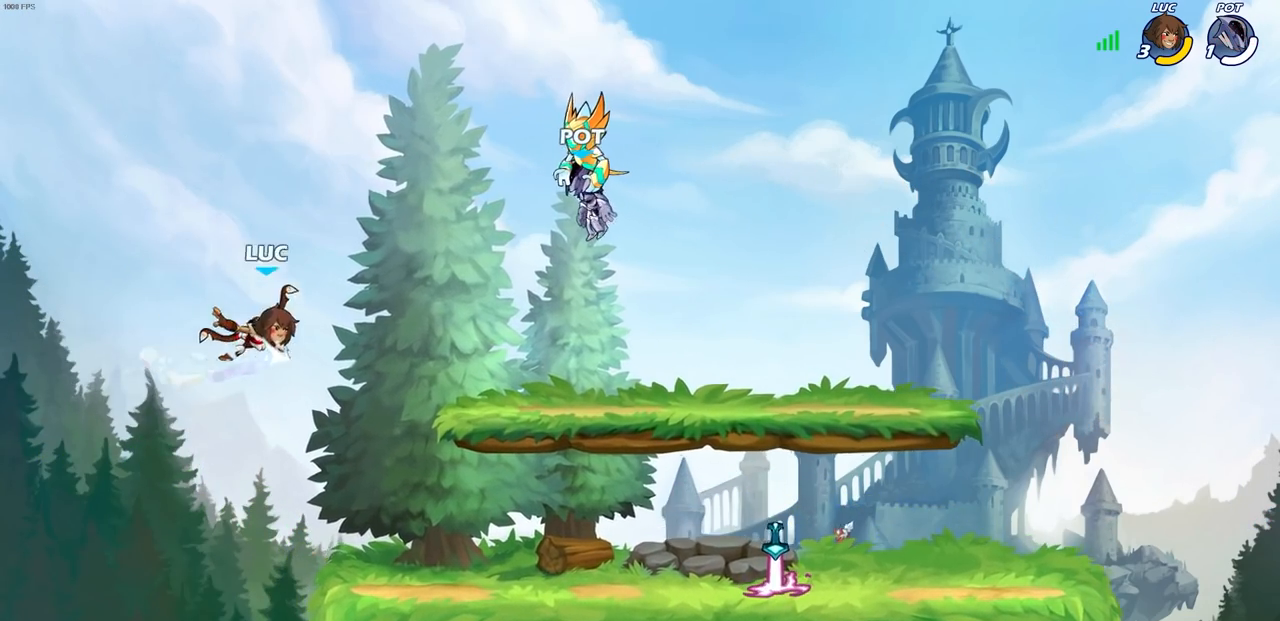
Gameplay with a controller (PlayStation layout); each line is a JSON object with the inputs held at the frame after it. "events" lists button and stick changes between this image and that frame as [ms after this image, input, new state], when the widget could be followed in between.
{"buttons": [], "left_stick": "center", "right_stick": "center", "events": [[400, "CIRCLE", "up"]]}
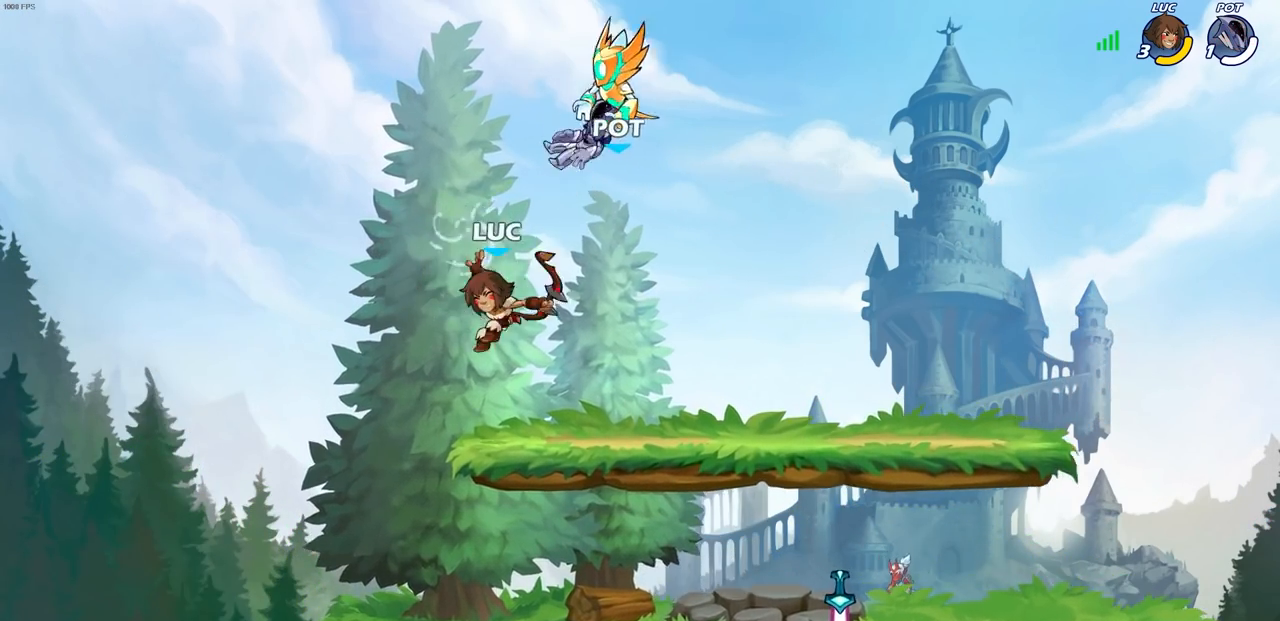
{"buttons": [], "left_stick": "down-left", "right_stick": "center", "events": [[450, "left_stick", "down-left"]]}
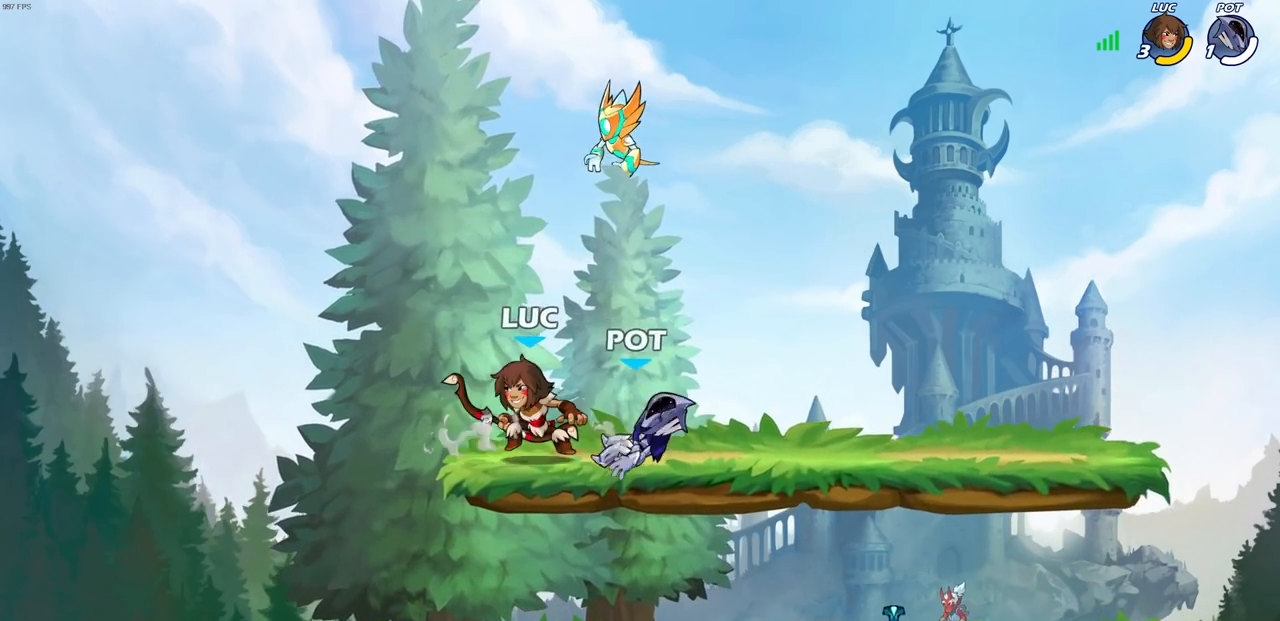
{"buttons": [], "left_stick": "down", "right_stick": "center", "events": [[233, "left_stick", "down-right"], [283, "left_stick", "right"], [500, "left_stick", "down"]]}
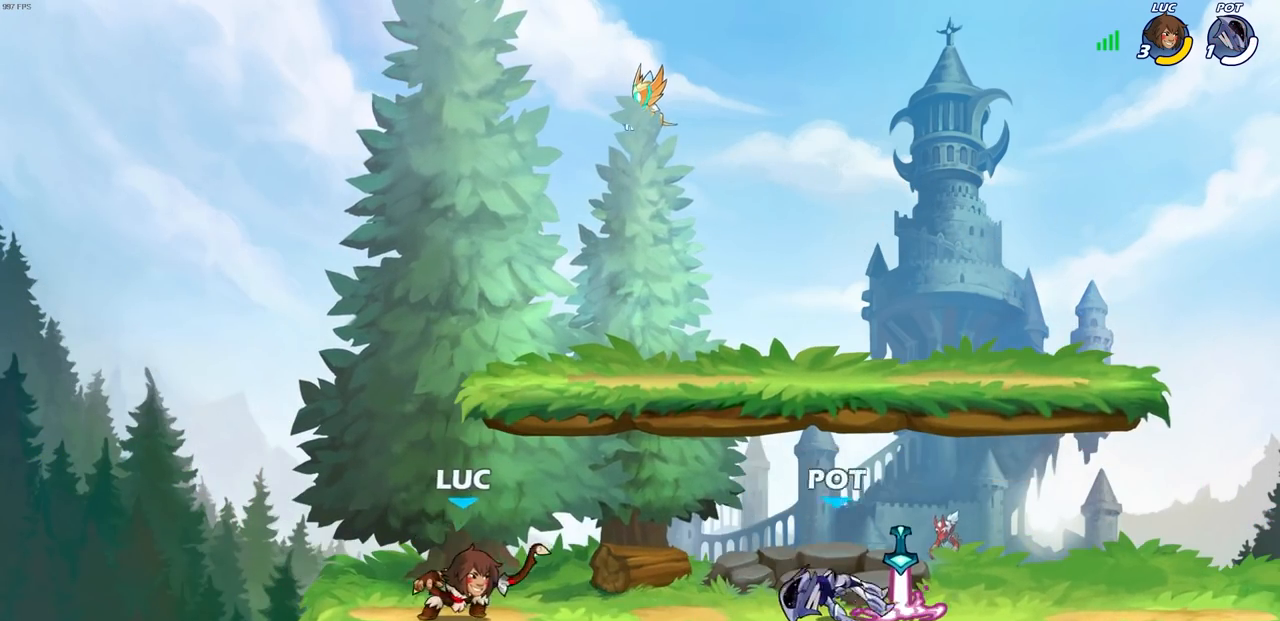
{"buttons": ["SQUARE"], "left_stick": "center", "right_stick": "center", "events": [[50, "R2", "down"], [67, "SQUARE", "down"], [167, "R2", "up"], [183, "SQUARE", "up"], [200, "left_stick", "center"], [267, "SQUARE", "down"], [383, "SQUARE", "up"], [450, "SQUARE", "down"]]}
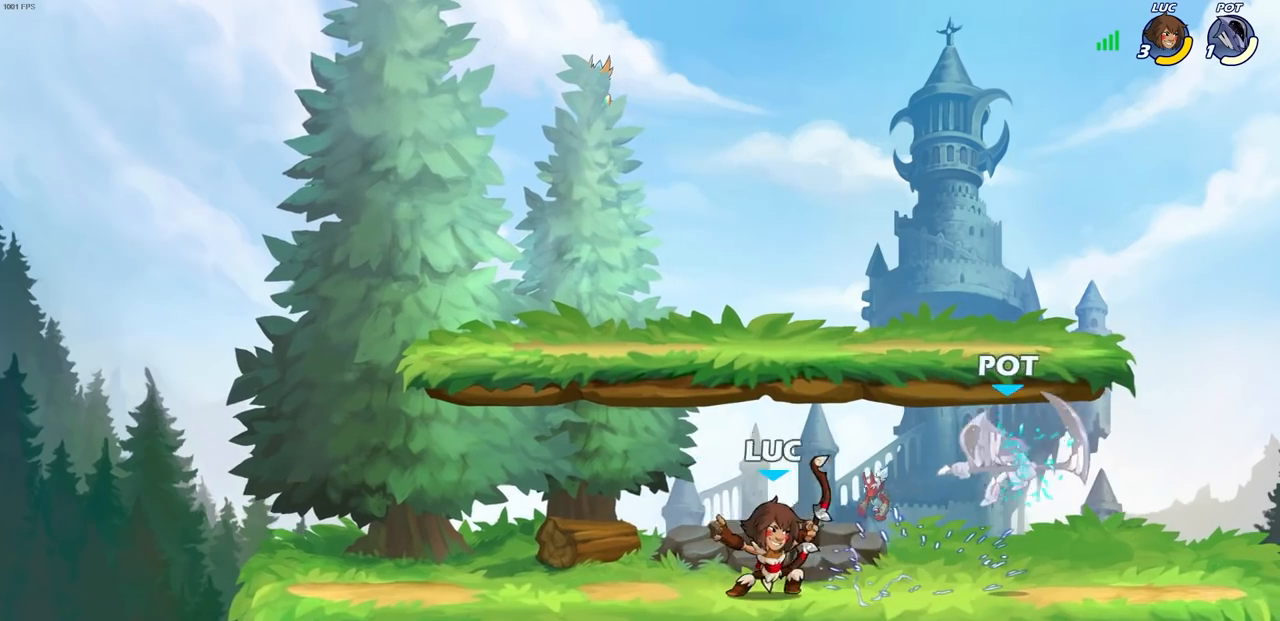
{"buttons": ["CIRCLE"], "left_stick": "center", "right_stick": "center", "events": [[50, "SQUARE", "up"], [133, "SQUARE", "down"], [217, "SQUARE", "up"], [417, "CROSS", "down"], [467, "CIRCLE", "down"], [483, "CROSS", "up"]]}
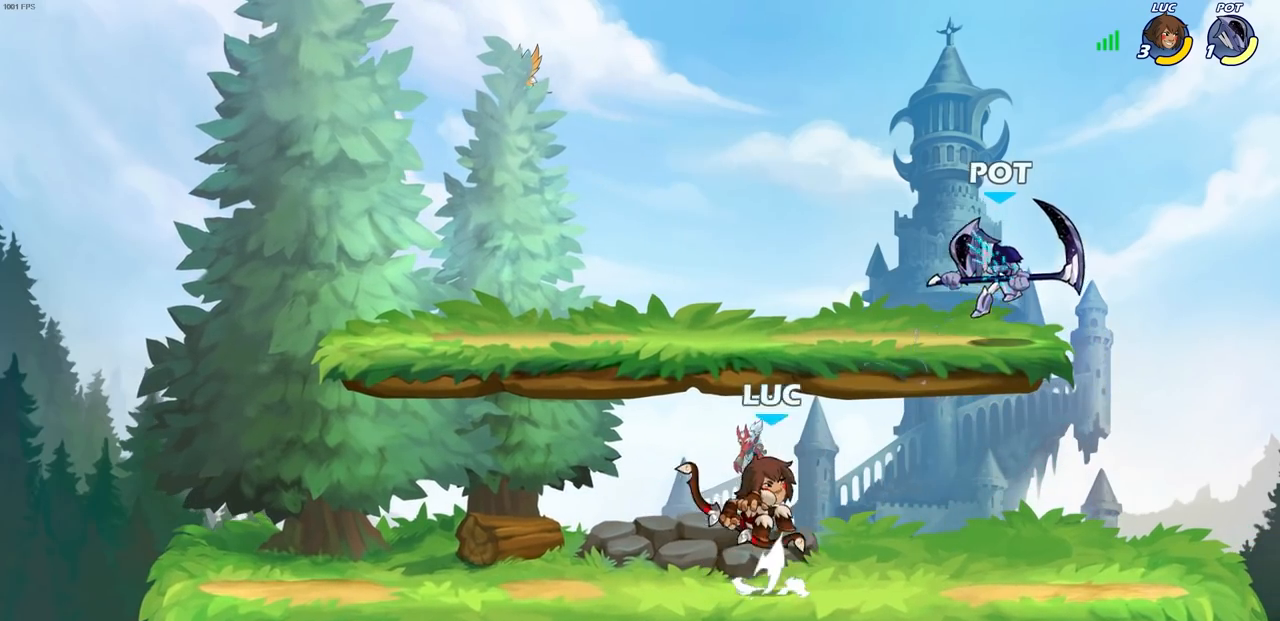
{"buttons": [], "left_stick": "center", "right_stick": "center", "events": [[67, "CIRCLE", "up"]]}
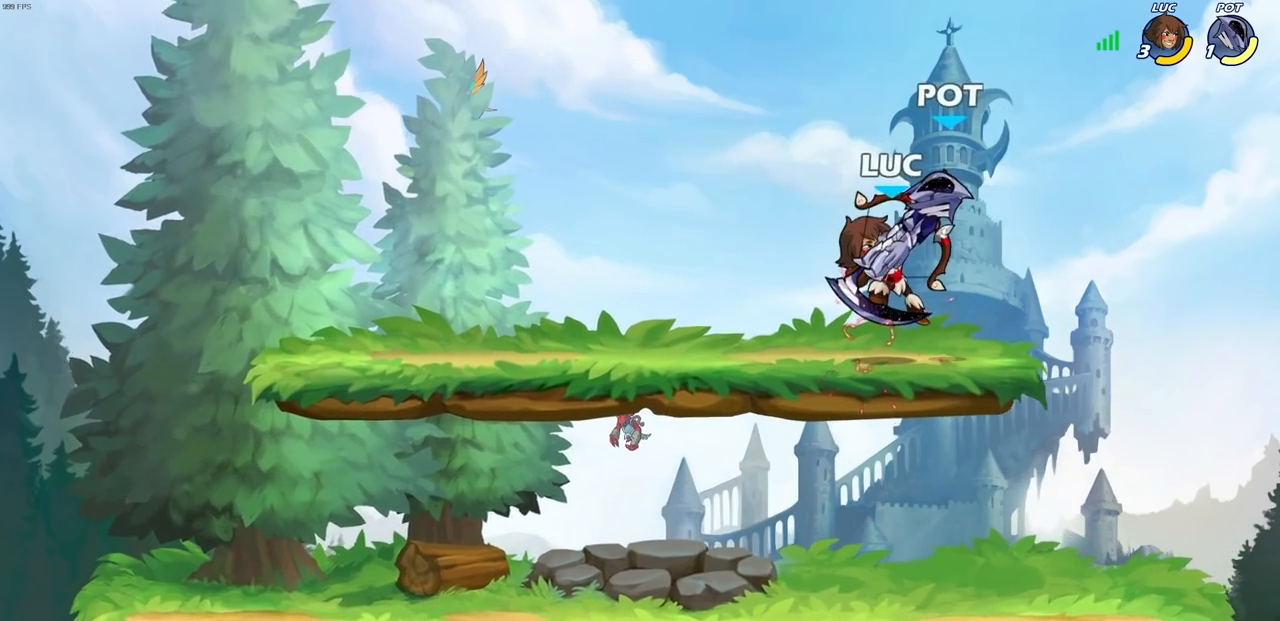
{"buttons": ["R2"], "left_stick": "right", "right_stick": "center", "events": [[467, "left_stick", "right"], [500, "R2", "down"]]}
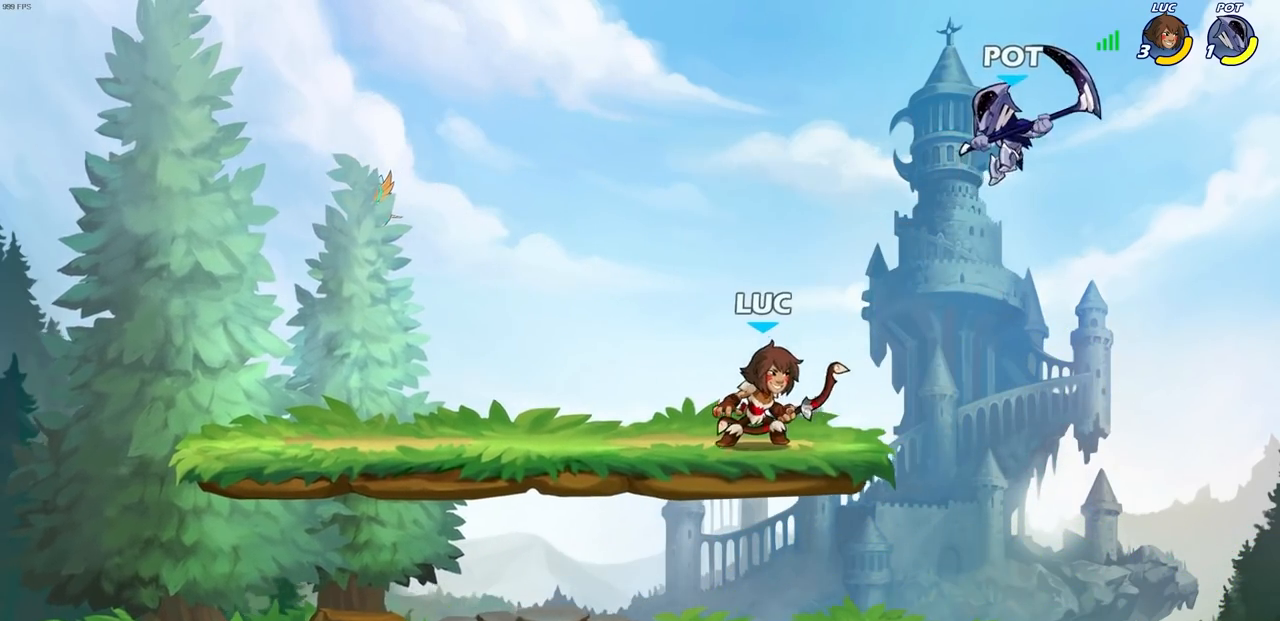
{"buttons": [], "left_stick": "center", "right_stick": "center", "events": [[33, "CIRCLE", "down"], [100, "R2", "up"], [117, "left_stick", "center"], [133, "CIRCLE", "up"]]}
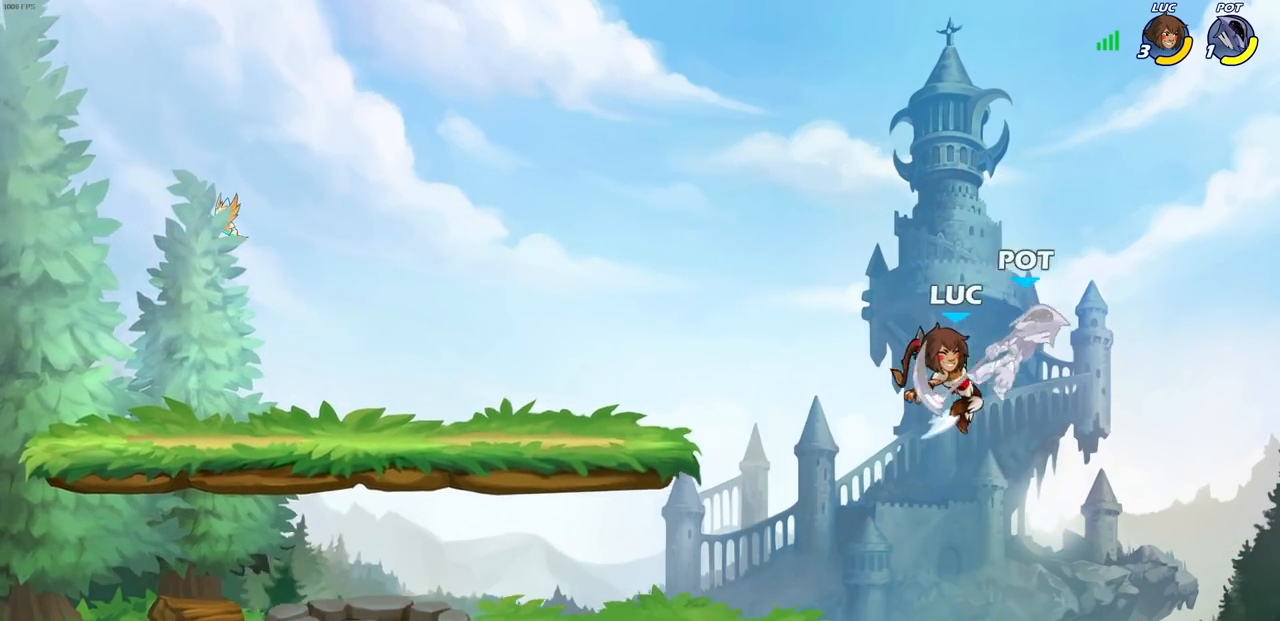
{"buttons": [], "left_stick": "center", "right_stick": "center", "events": []}
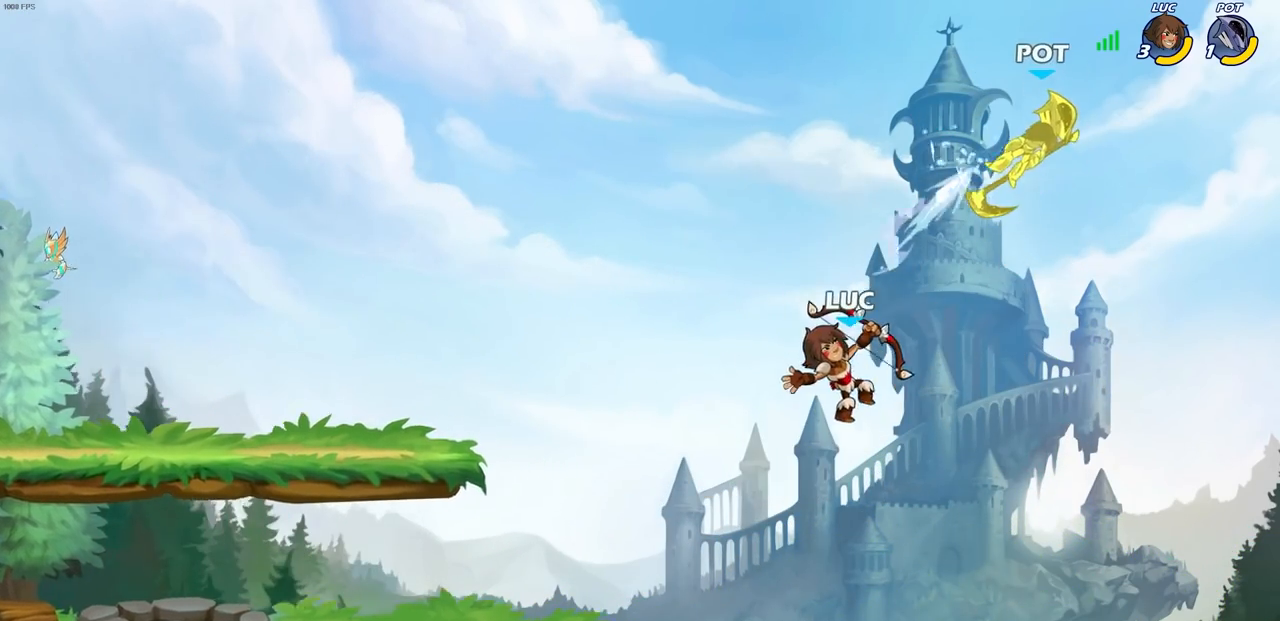
{"buttons": ["CIRCLE", "R2"], "left_stick": "center", "right_stick": "center", "events": [[383, "R2", "down"], [433, "CIRCLE", "down"]]}
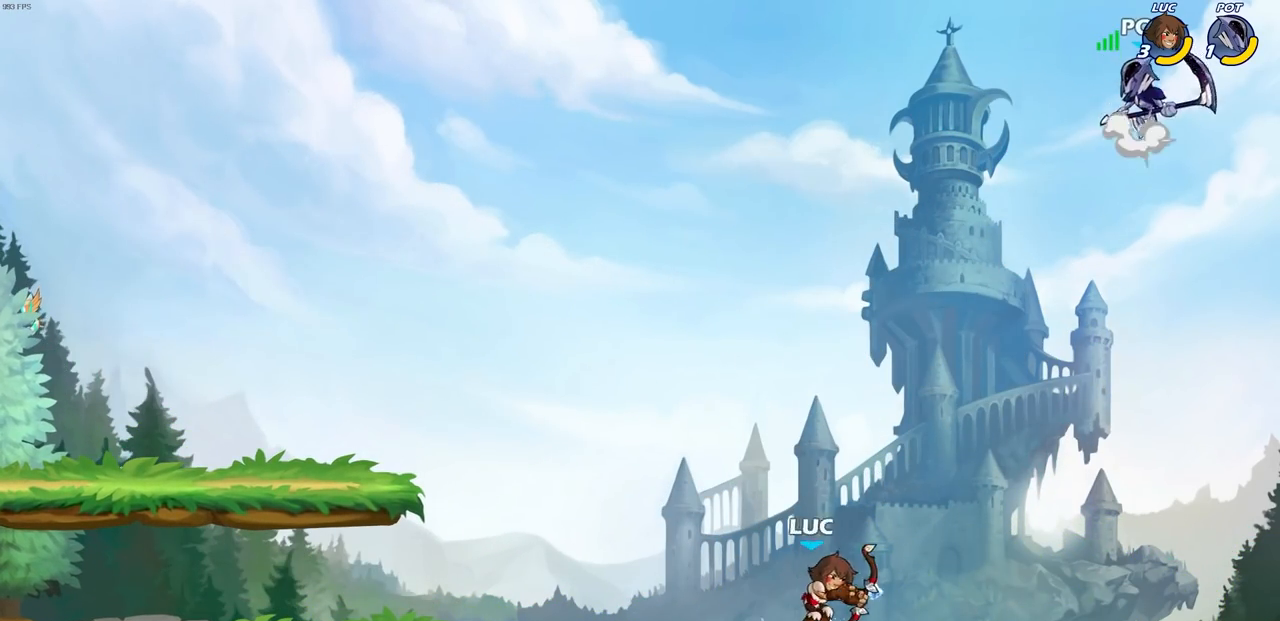
{"buttons": [], "left_stick": "center", "right_stick": "center", "events": [[283, "CIRCLE", "up"], [300, "R2", "up"]]}
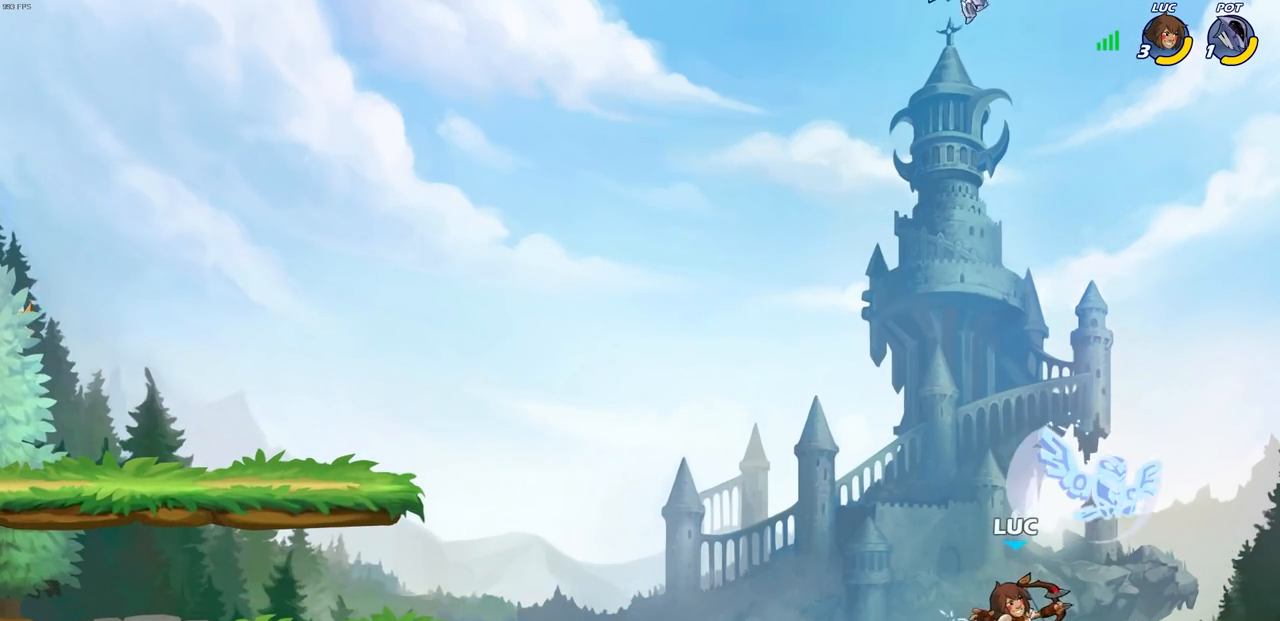
{"buttons": ["CROSS"], "left_stick": "up-right", "right_stick": "center", "events": [[183, "left_stick", "left"], [350, "CROSS", "down"], [450, "left_stick", "up-right"]]}
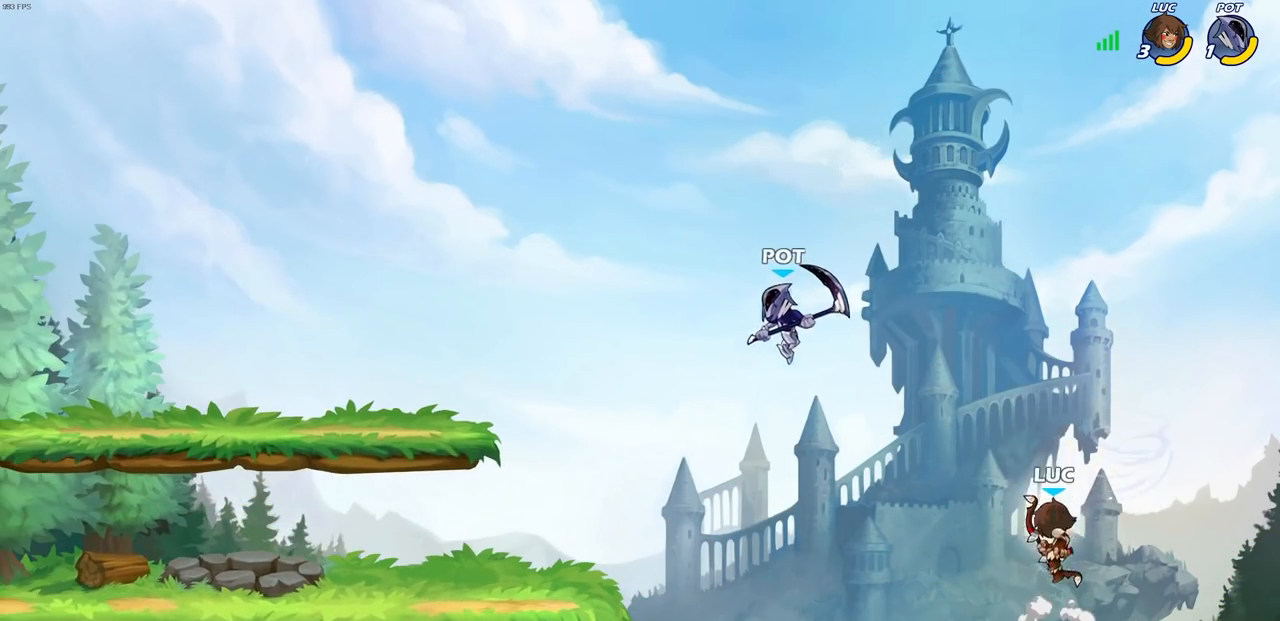
{"buttons": [], "left_stick": "left", "right_stick": "center", "events": [[17, "CROSS", "up"], [17, "left_stick", "up-left"], [167, "left_stick", "left"]]}
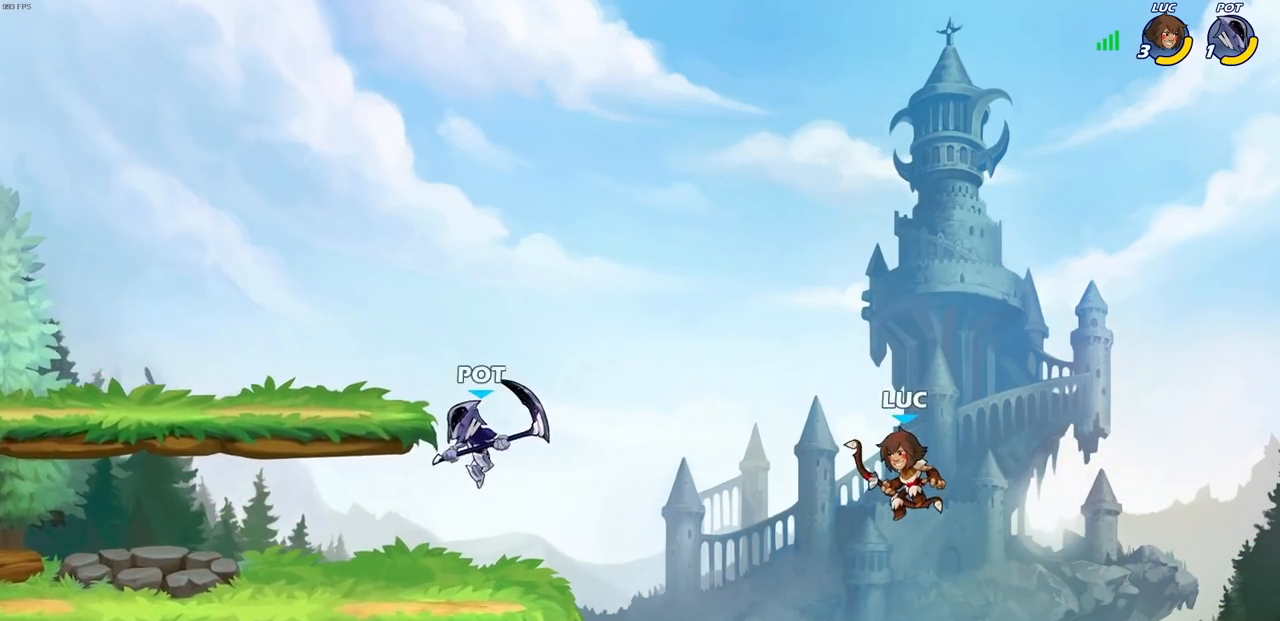
{"buttons": [], "left_stick": "left", "right_stick": "center", "events": [[100, "CROSS", "down"], [283, "CROSS", "up"], [333, "CIRCLE", "down"], [483, "CIRCLE", "up"]]}
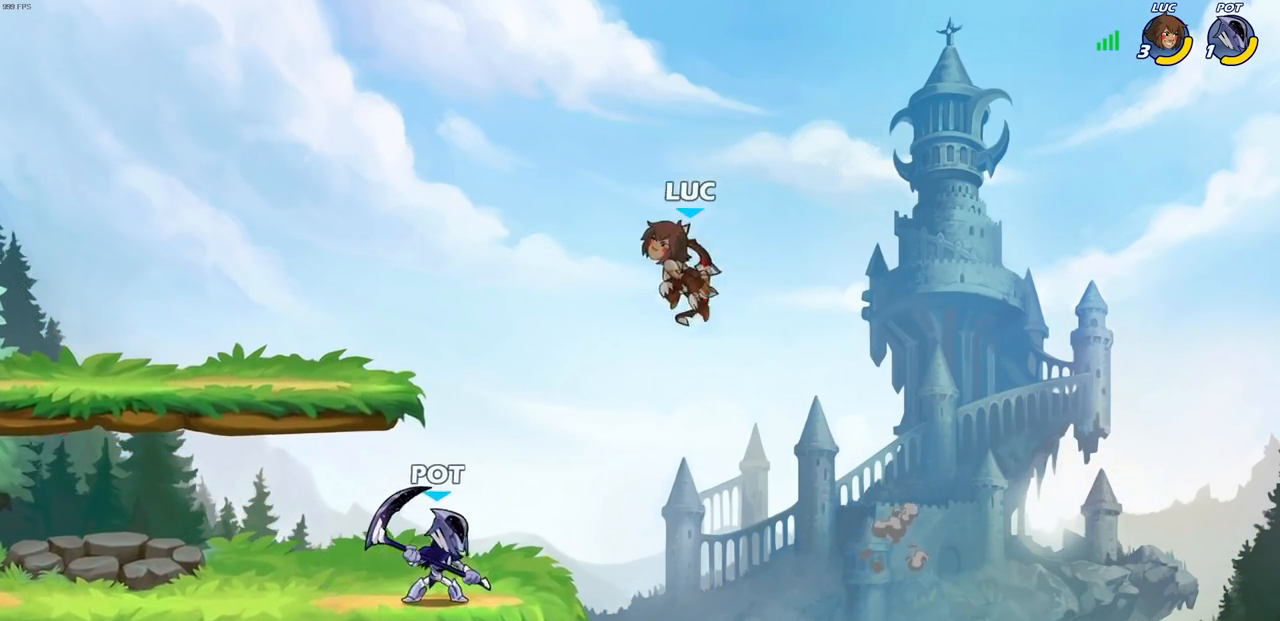
{"buttons": [], "left_stick": "left", "right_stick": "center", "events": [[17, "left_stick", "center"], [383, "left_stick", "left"]]}
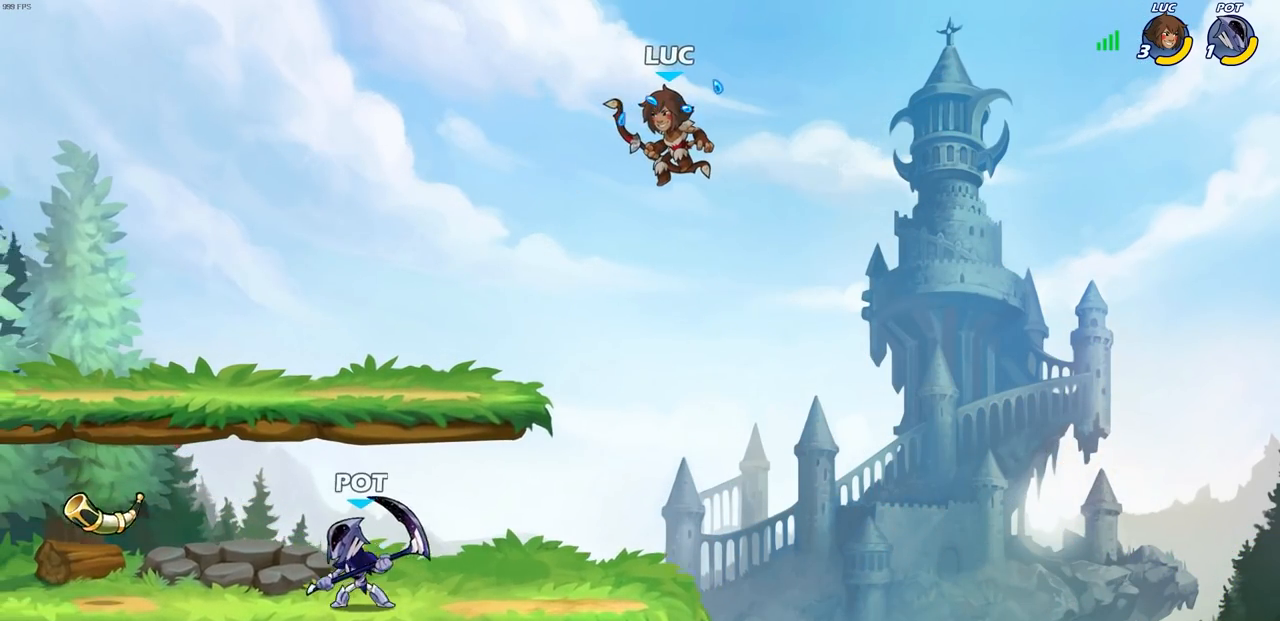
{"buttons": ["CROSS", "R2"], "left_stick": "up-left", "right_stick": "center", "events": [[200, "left_stick", "down-left"], [367, "left_stick", "up-left"], [467, "CROSS", "down"], [467, "R2", "down"]]}
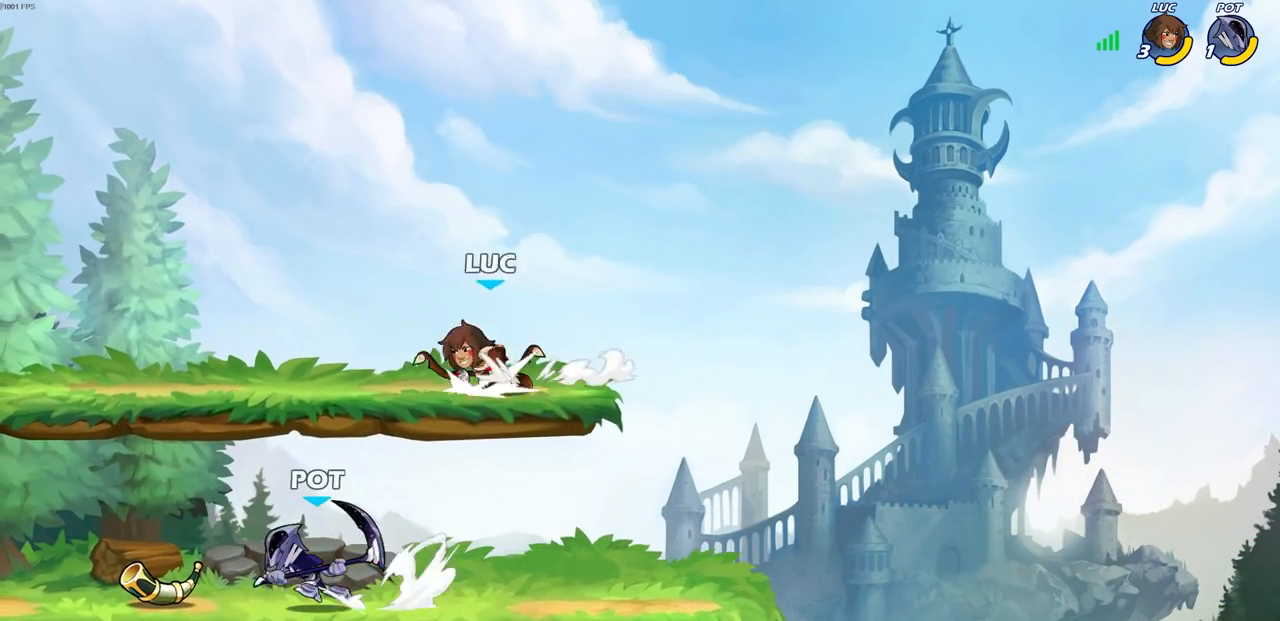
{"buttons": [], "left_stick": "down-left", "right_stick": "center", "events": [[83, "CROSS", "up"], [100, "R2", "up"], [150, "left_stick", "left"], [317, "left_stick", "down-left"]]}
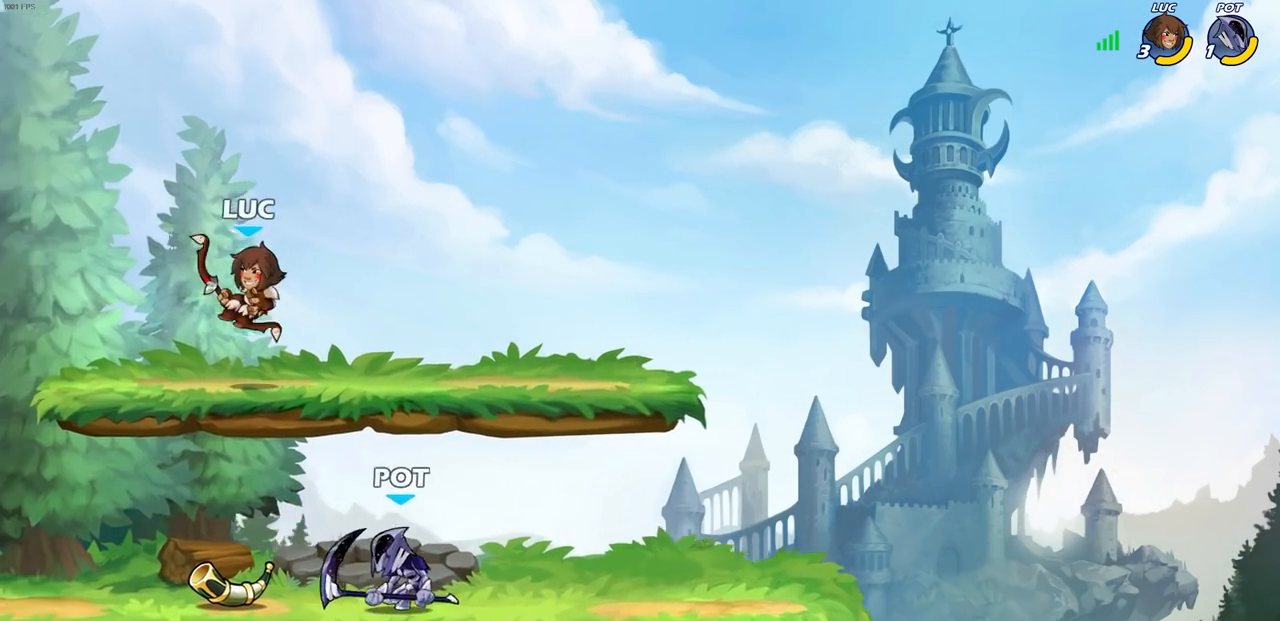
{"buttons": [], "left_stick": "left", "right_stick": "center", "events": [[83, "left_stick", "down-right"], [250, "left_stick", "left"]]}
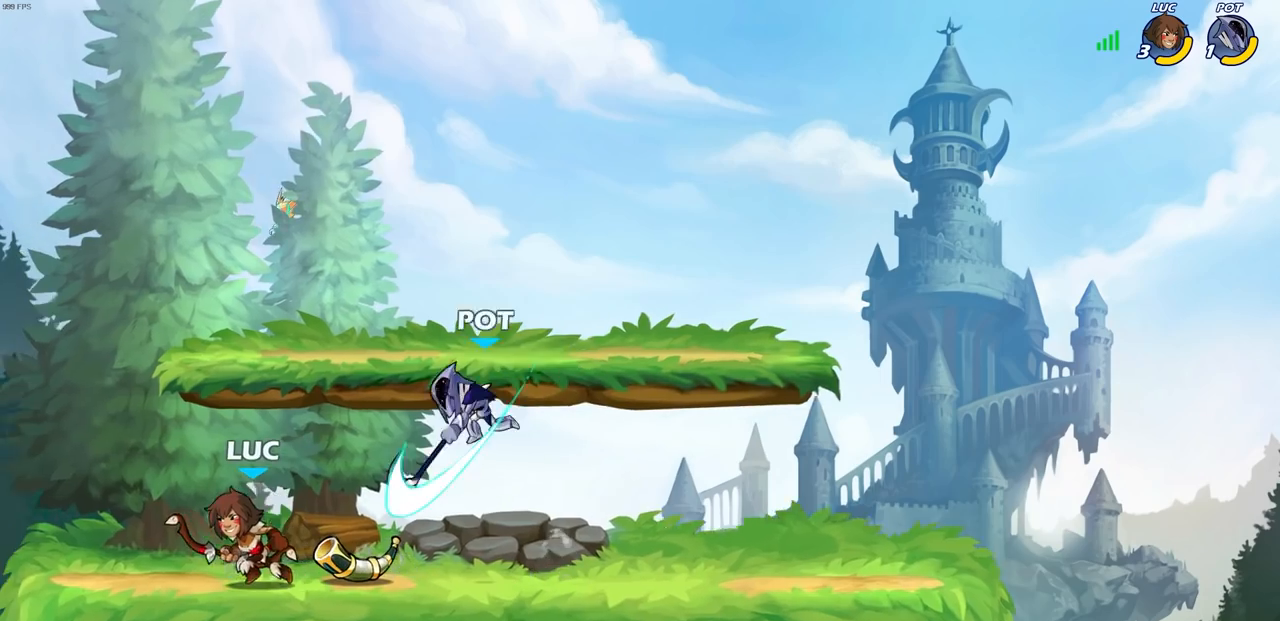
{"buttons": ["CROSS", "SQUARE"], "left_stick": "center", "right_stick": "down-left", "events": [[183, "left_stick", "right"], [350, "CROSS", "down"], [367, "R1", "down"], [367, "R2", "down"], [417, "SQUARE", "down"], [417, "left_stick", "center"], [450, "R1", "up"], [450, "R2", "up"], [450, "right_stick", "down-left"]]}
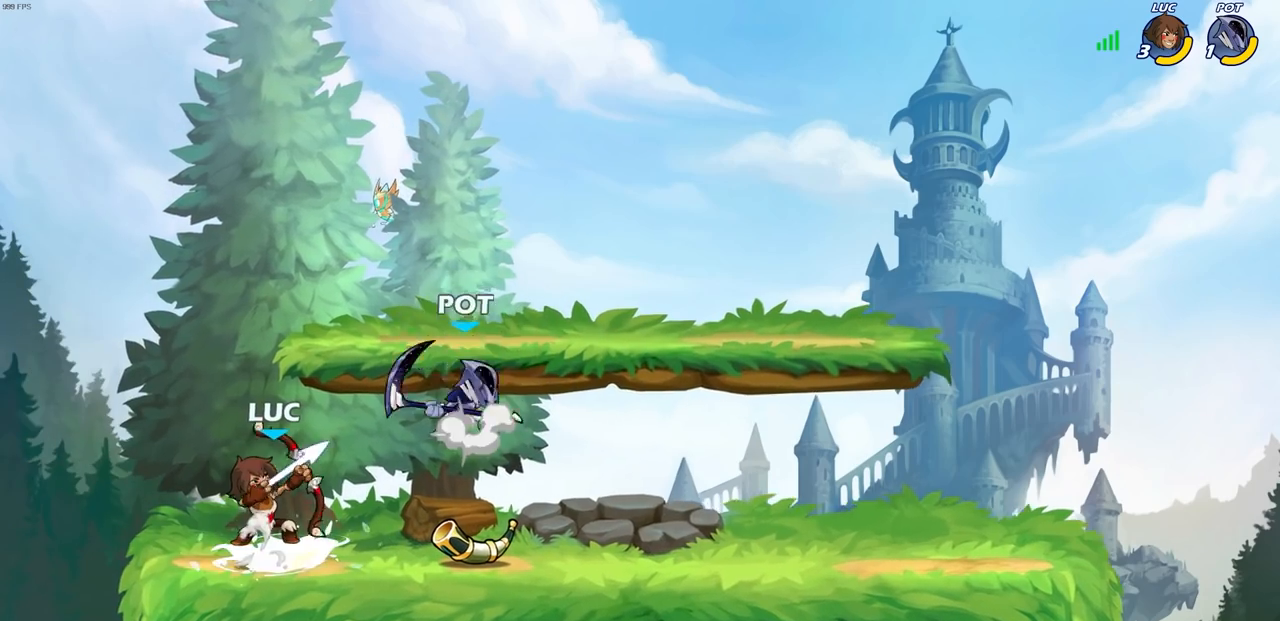
{"buttons": [], "left_stick": "up-left", "right_stick": "center", "events": [[17, "CROSS", "up"], [17, "right_stick", "center"], [33, "SQUARE", "up"], [417, "left_stick", "up-left"]]}
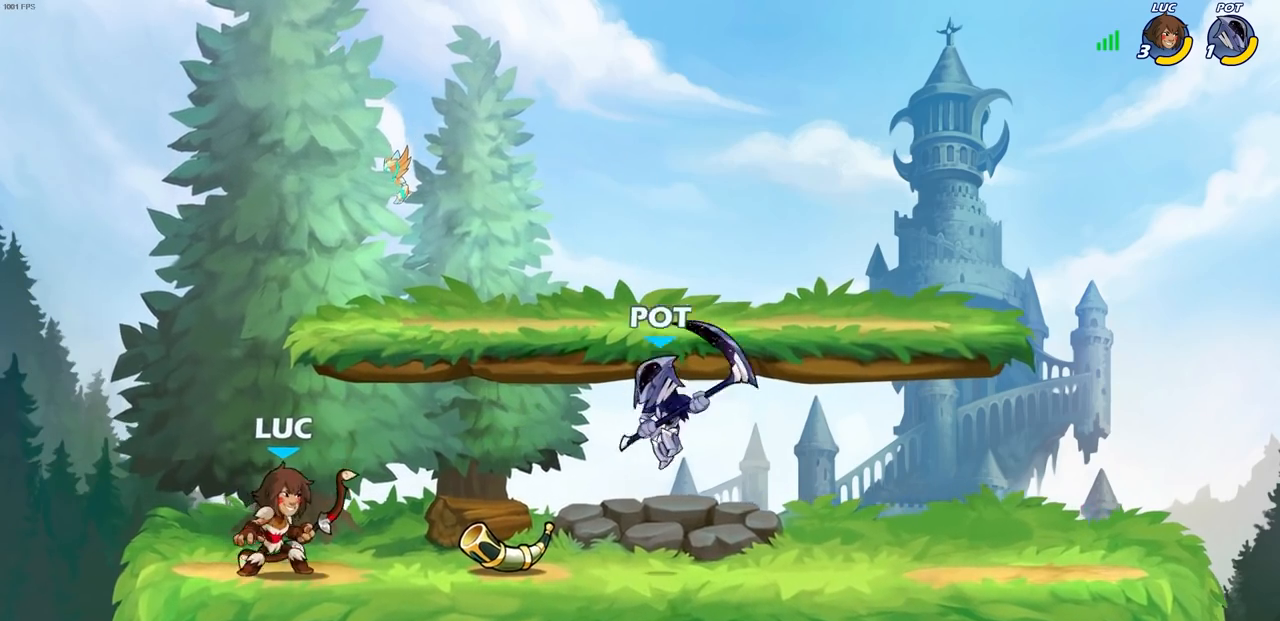
{"buttons": [], "left_stick": "center", "right_stick": "center", "events": [[217, "left_stick", "down-right"], [300, "SQUARE", "down"], [333, "left_stick", "center"], [383, "SQUARE", "up"]]}
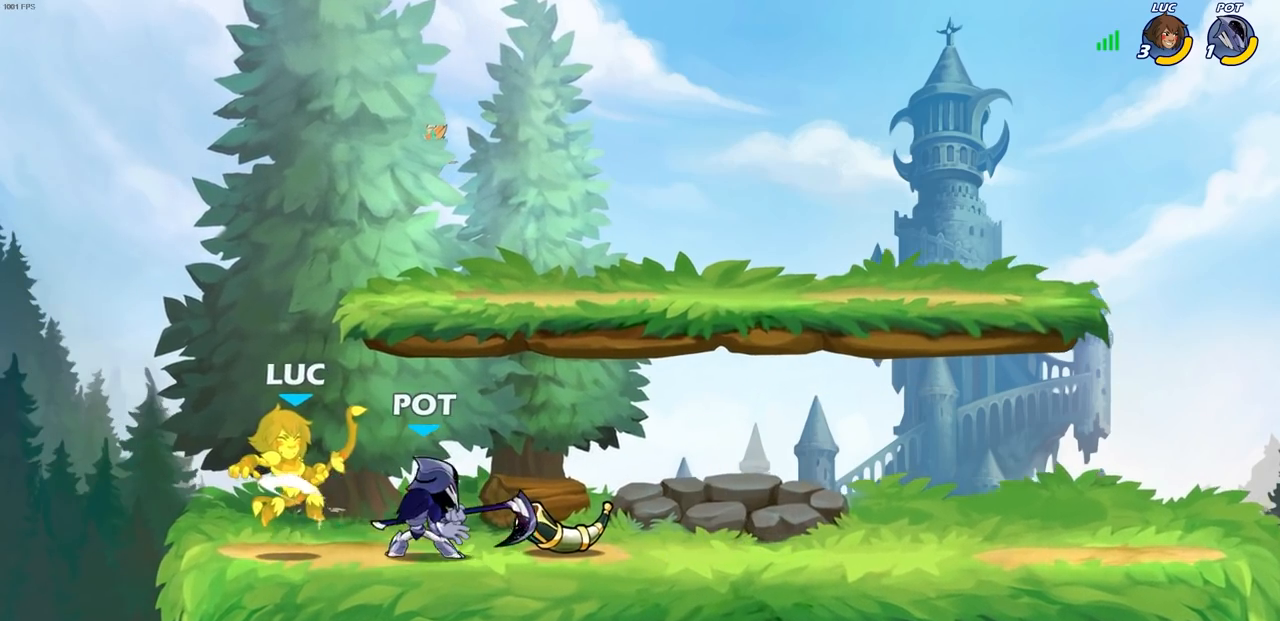
{"buttons": ["CROSS", "R1", "R2"], "left_stick": "up-left", "right_stick": "center", "events": [[217, "left_stick", "up"], [300, "left_stick", "up-right"], [317, "CROSS", "down"], [367, "R1", "down"], [367, "R2", "down"], [500, "left_stick", "up-left"]]}
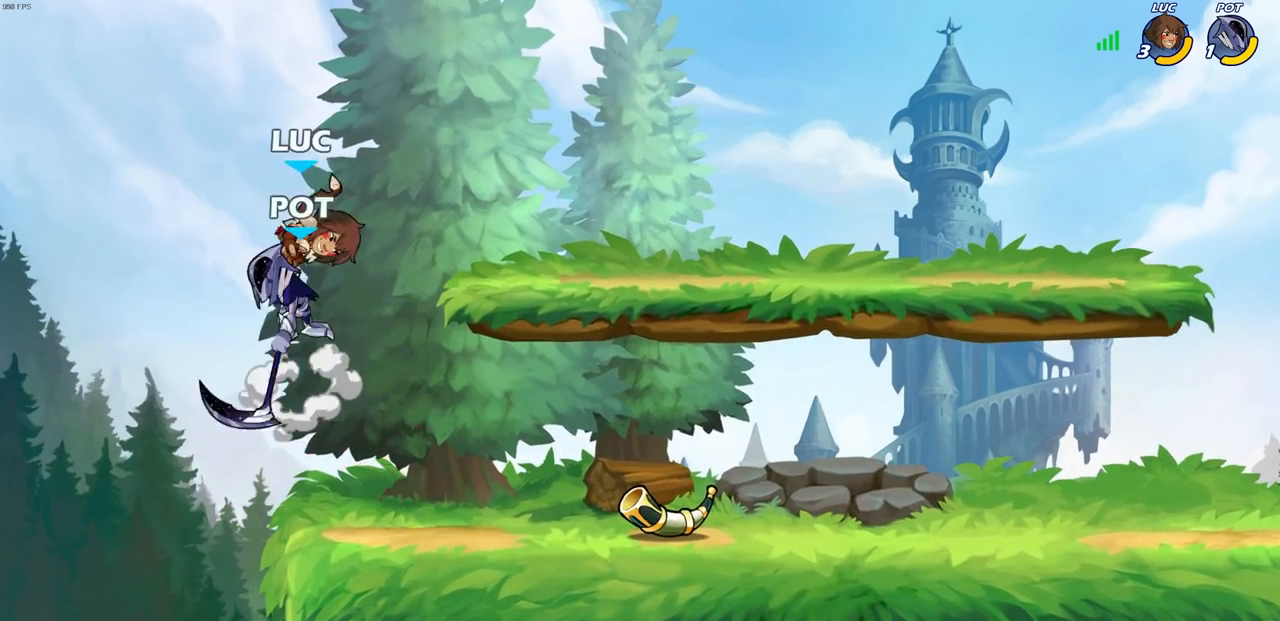
{"buttons": [], "left_stick": "center", "right_stick": "center", "events": [[83, "CROSS", "up"], [100, "R1", "up"], [100, "left_stick", "down-left"], [117, "R2", "up"], [267, "SQUARE", "down"], [267, "left_stick", "center"], [350, "SQUARE", "up"]]}
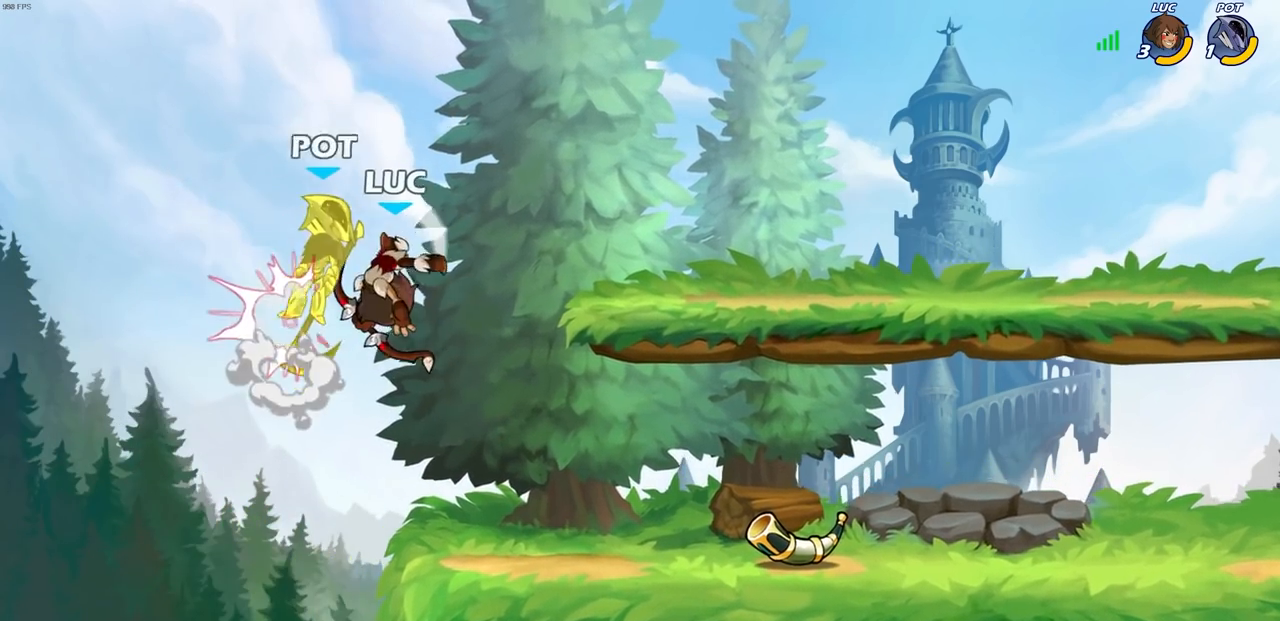
{"buttons": ["R2"], "left_stick": "up", "right_stick": "center", "events": [[333, "left_stick", "up"], [483, "R2", "down"]]}
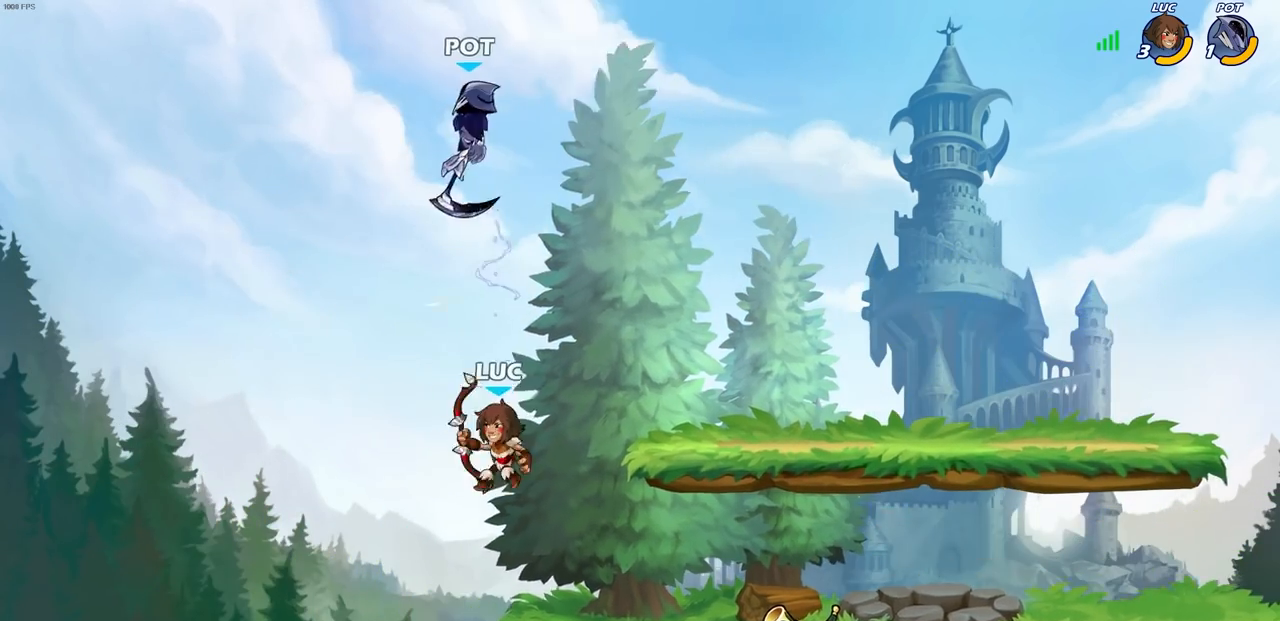
{"buttons": [], "left_stick": "center", "right_stick": "center", "events": [[383, "CIRCLE", "down"], [400, "R2", "up"], [450, "left_stick", "center"], [483, "CIRCLE", "up"]]}
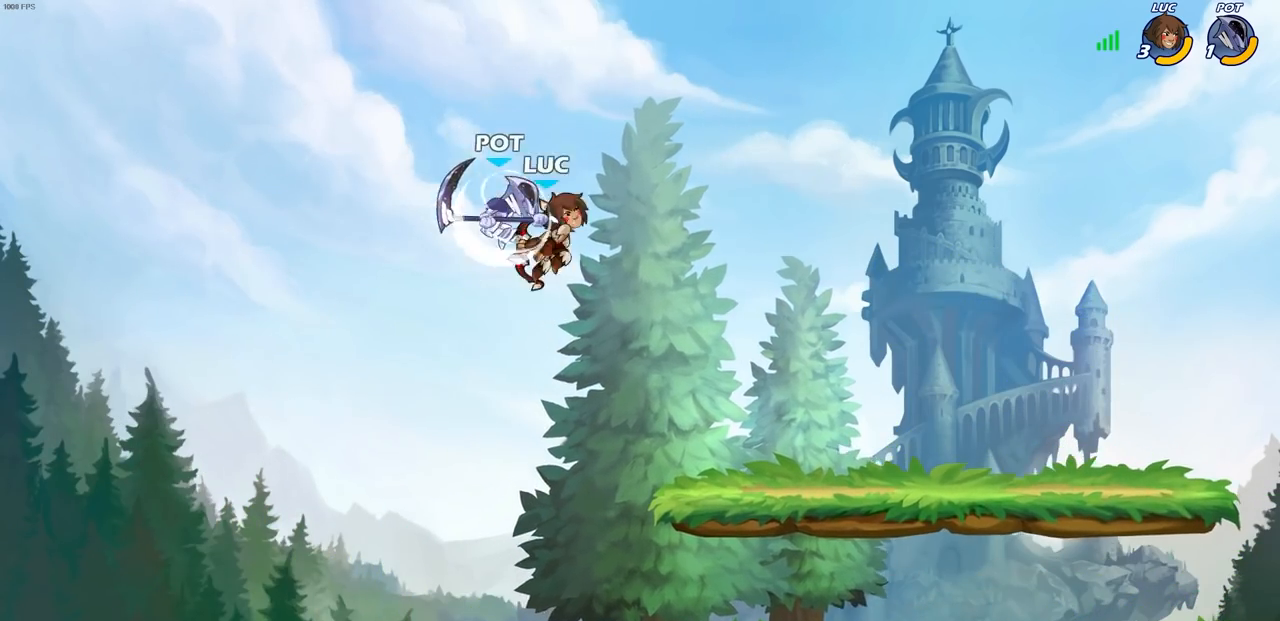
{"buttons": ["CIRCLE"], "left_stick": "down-left", "right_stick": "center", "events": [[350, "left_stick", "left"], [433, "left_stick", "down-left"], [483, "CIRCLE", "down"]]}